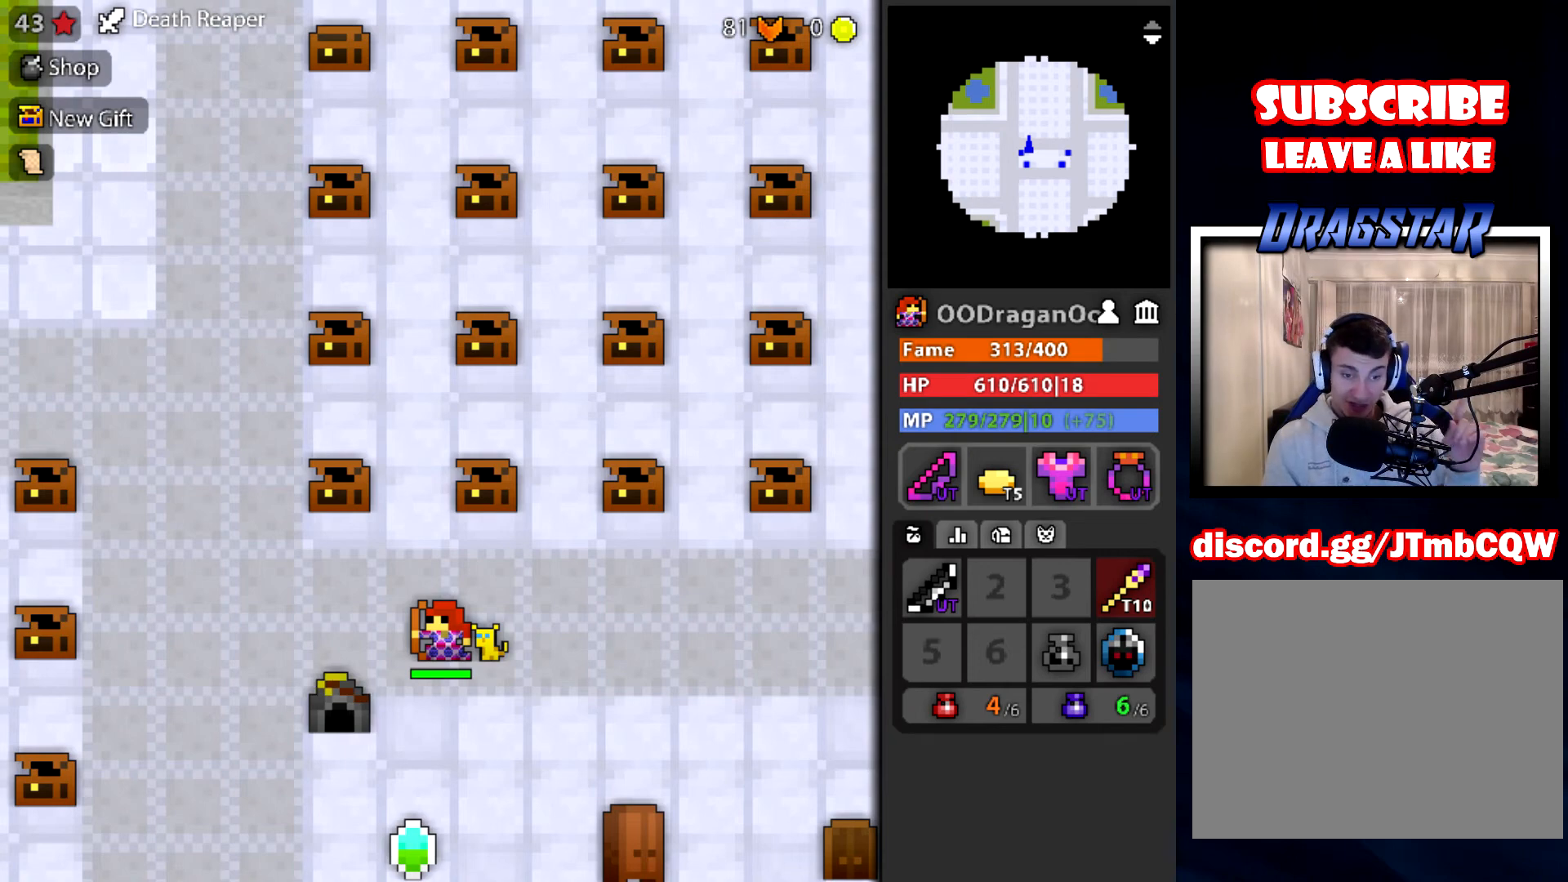
Gameplay with keyboard and mouse; each line is a JSON object with the keys and mouse buttons held at the frame after it. "events" lists presses ("down") and releases ("up") of "a", "ctrl", "d", "e", "f", "q", "r", "s", "shift", "space", "tab", "w", "mouse_left", "mouse_wheel" and "mouse_right" between this image and that frame as [ms after this image, input, new state], when the widget could be followed in between. "mouse_left", "mouse_wheel", "mouse_right" = the "left", "wheel", "right" buttons of the "mouse" list. No other keys are recorded. "wheel" means that the mouse wheel is clicked or scrolled. Mouse movement is not recorded.
{"keys": [], "mouse": [], "events": [[201, "a", "down"], [467, "a", "up"]]}
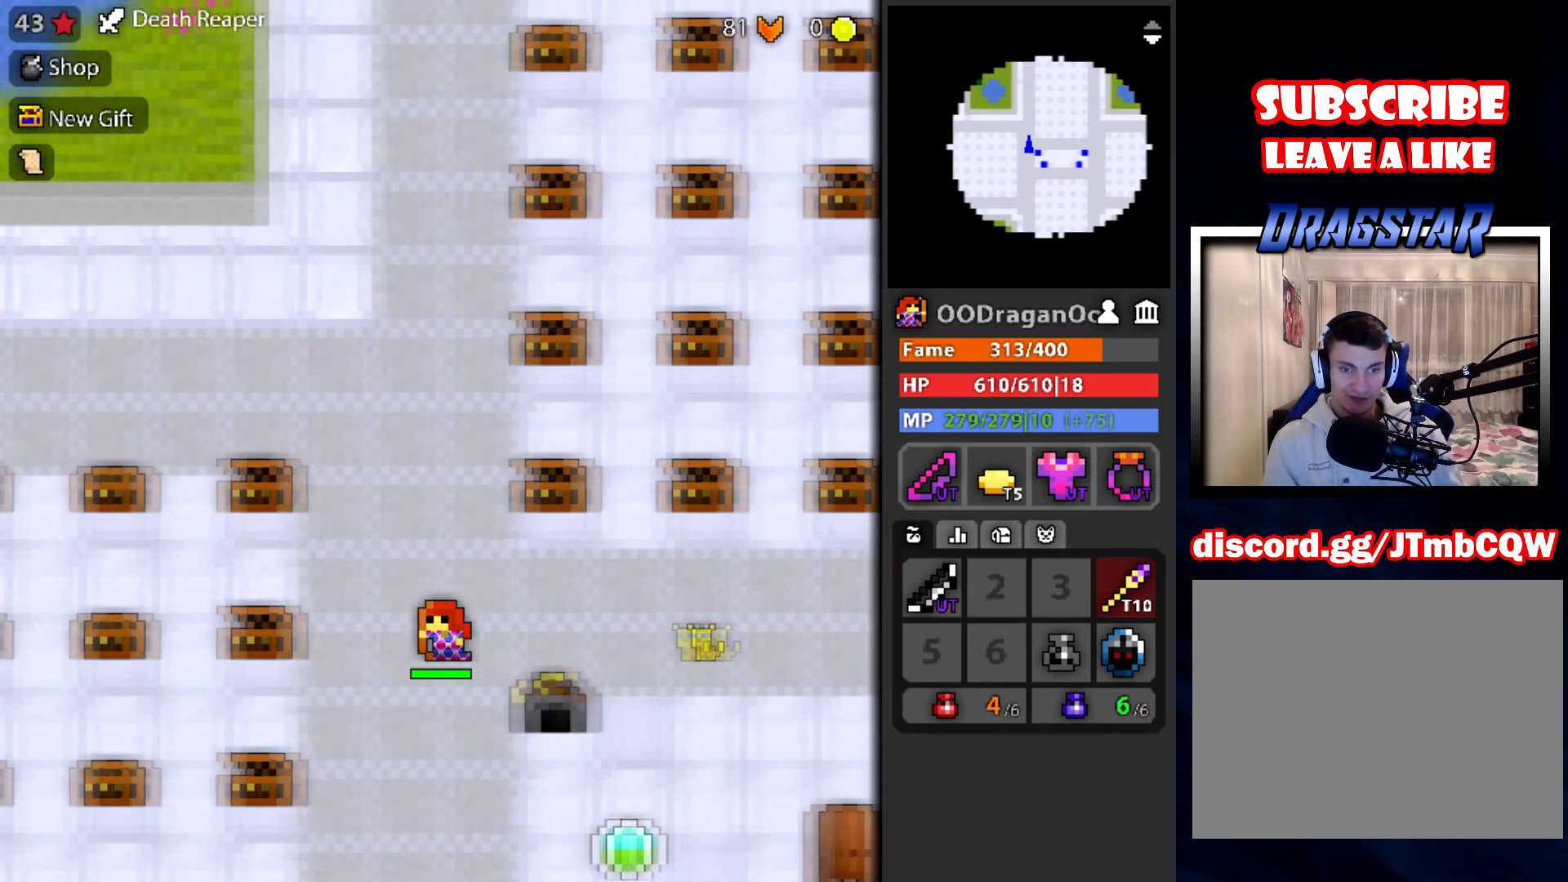
{"keys": [], "mouse": [], "events": []}
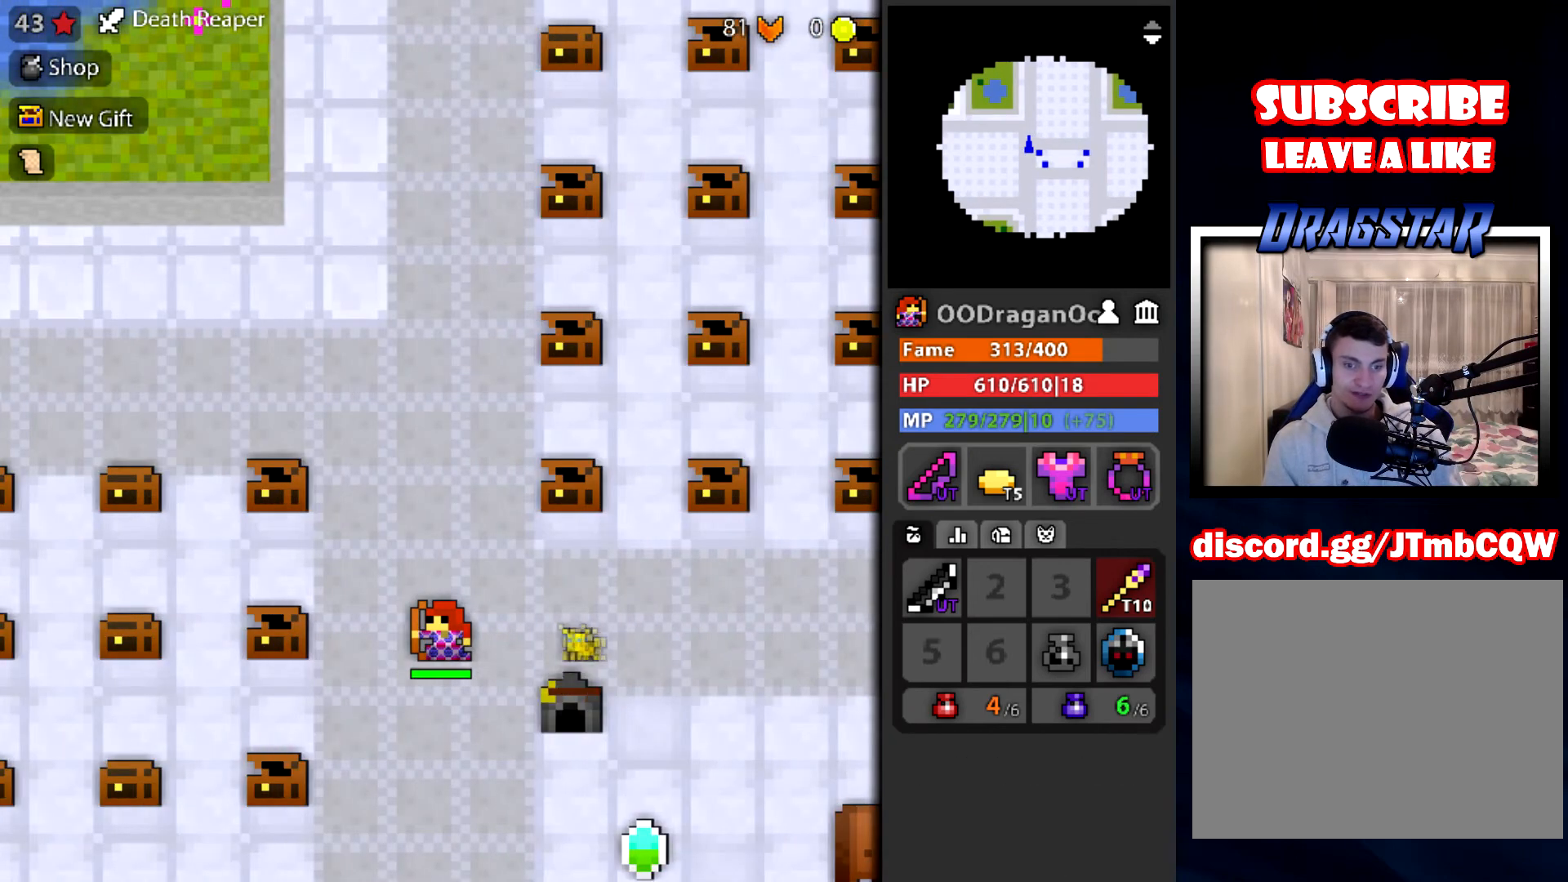
{"keys": [], "mouse": [], "events": [[34, "a", "down"], [167, "a", "up"]]}
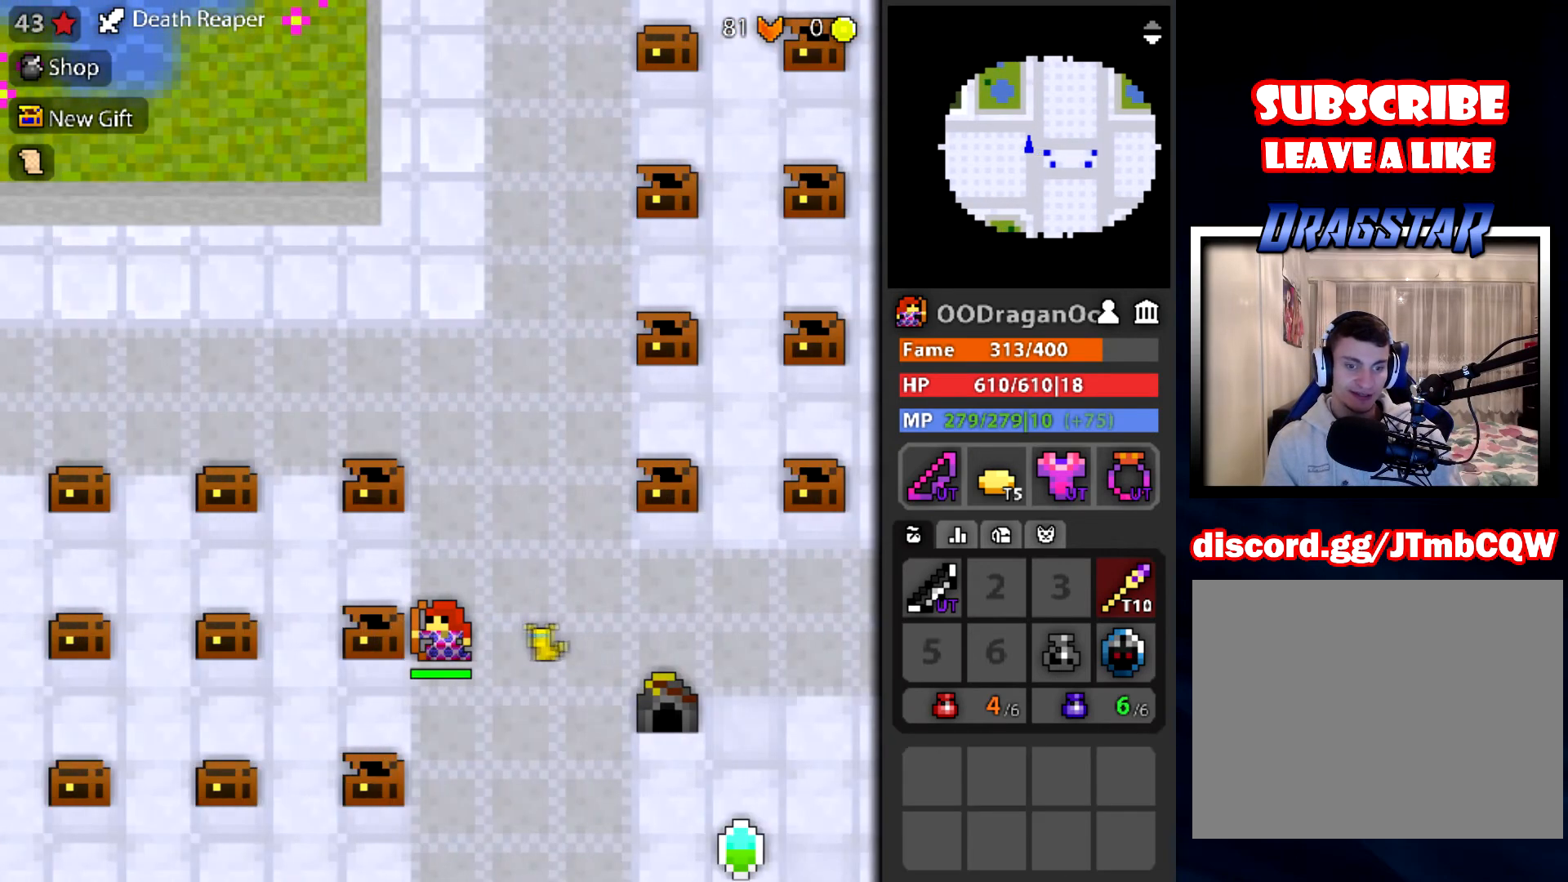
{"keys": [], "mouse": [], "events": []}
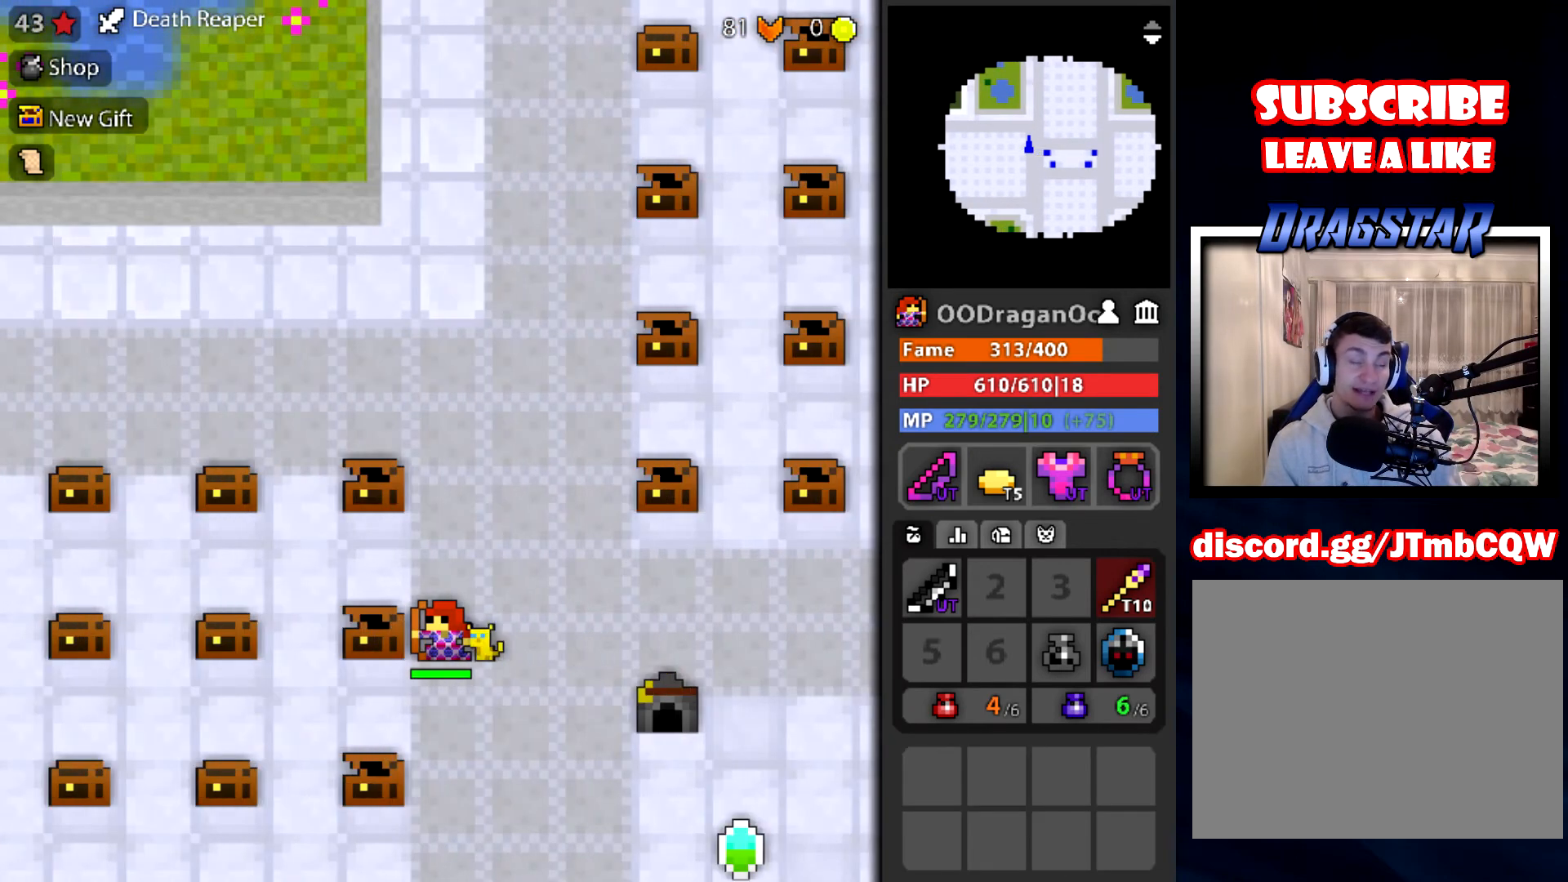
{"keys": [], "mouse": [], "events": []}
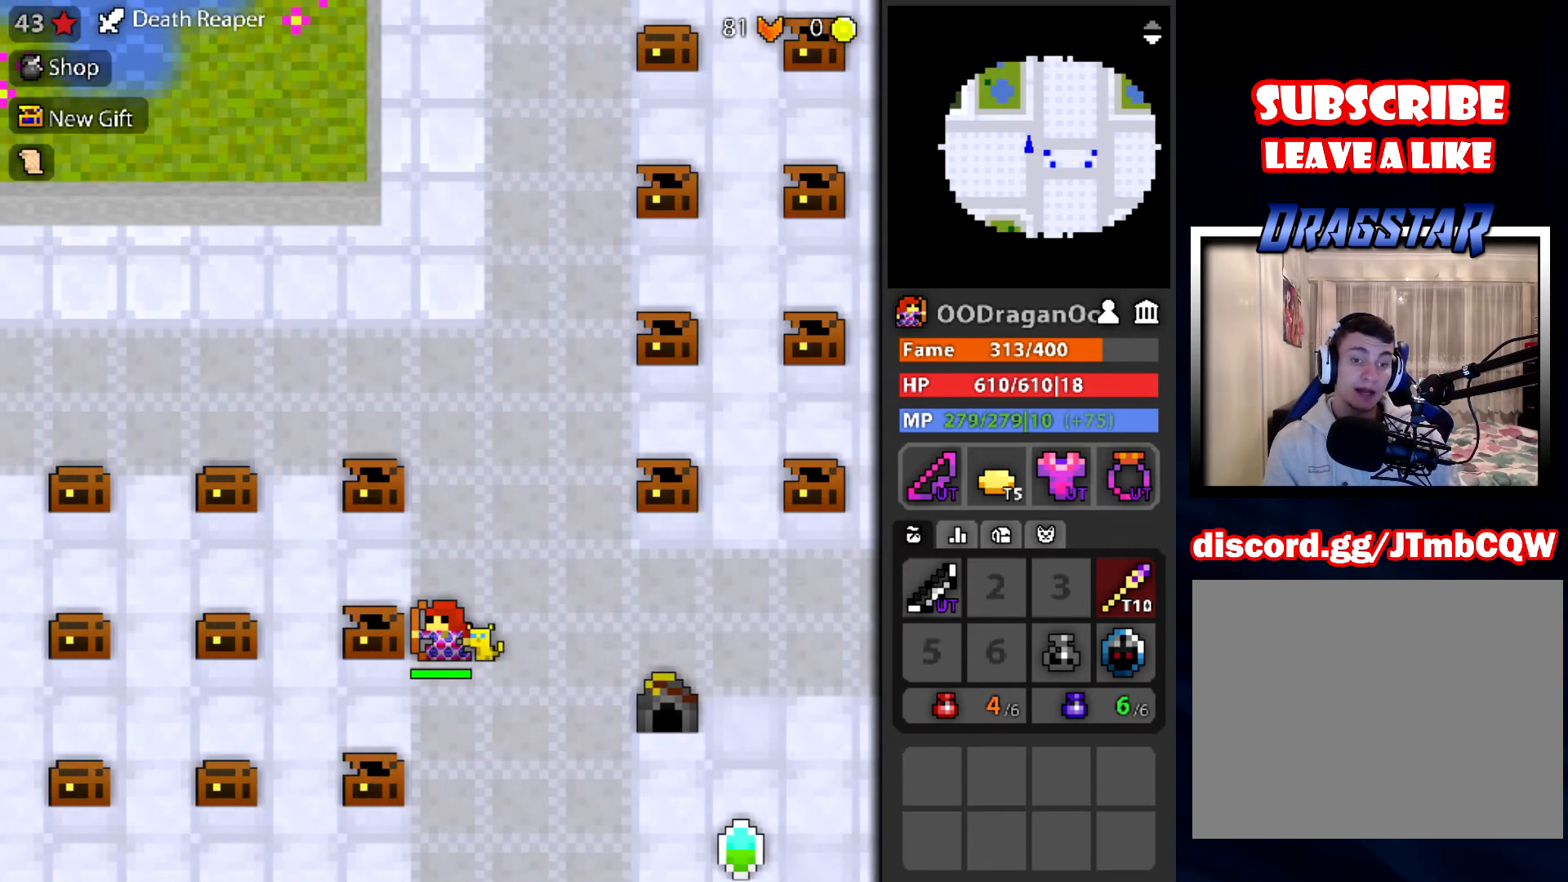
{"keys": [], "mouse": [], "events": [[67, "w", "down"], [200, "w", "up"]]}
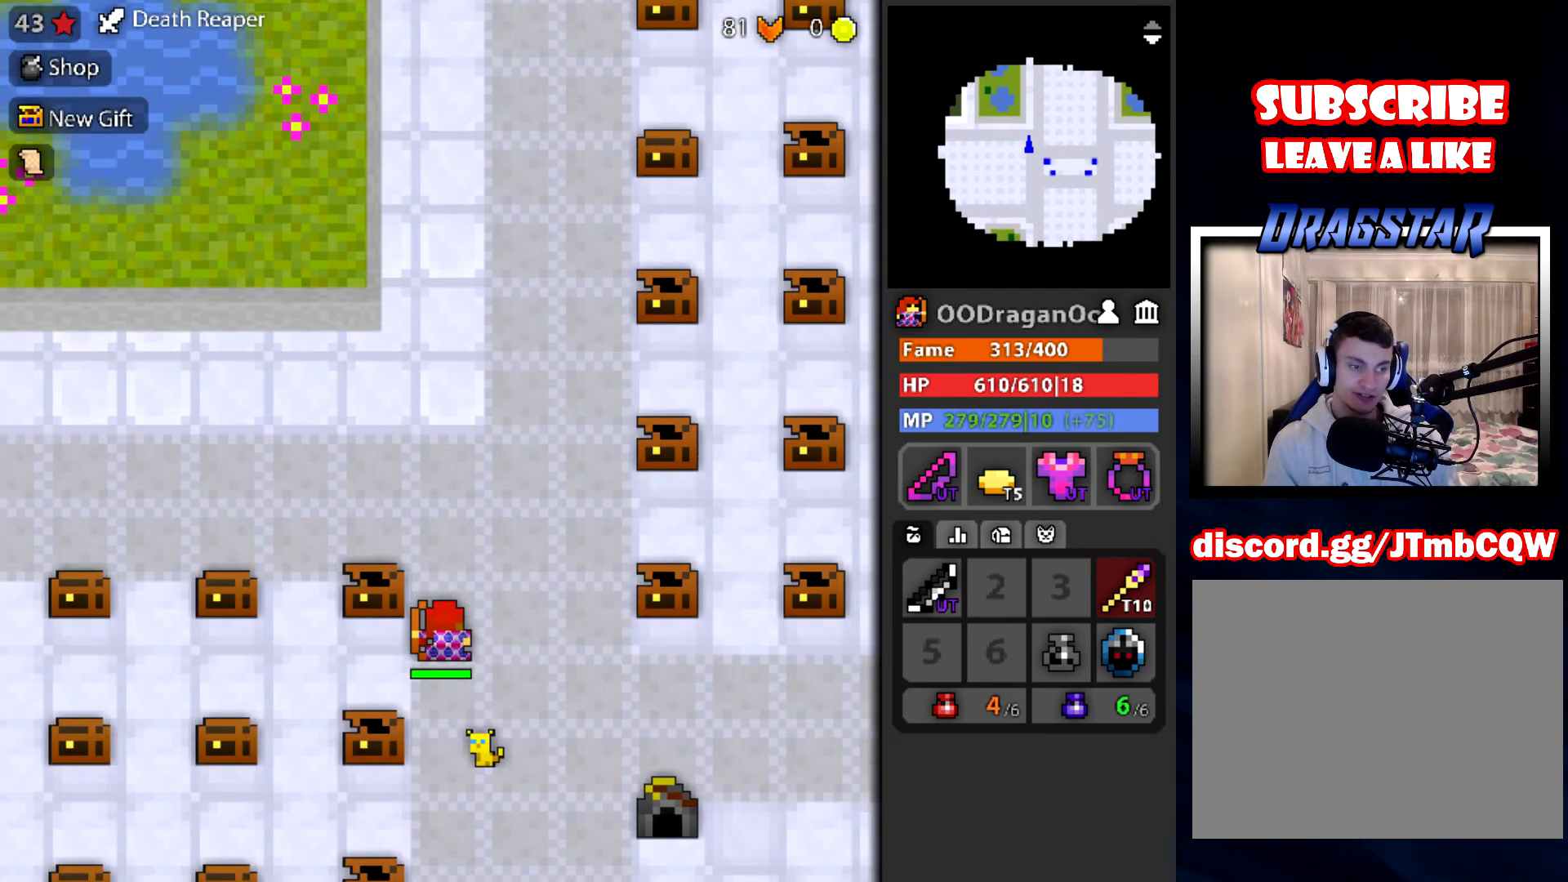
{"keys": [], "mouse": [], "events": []}
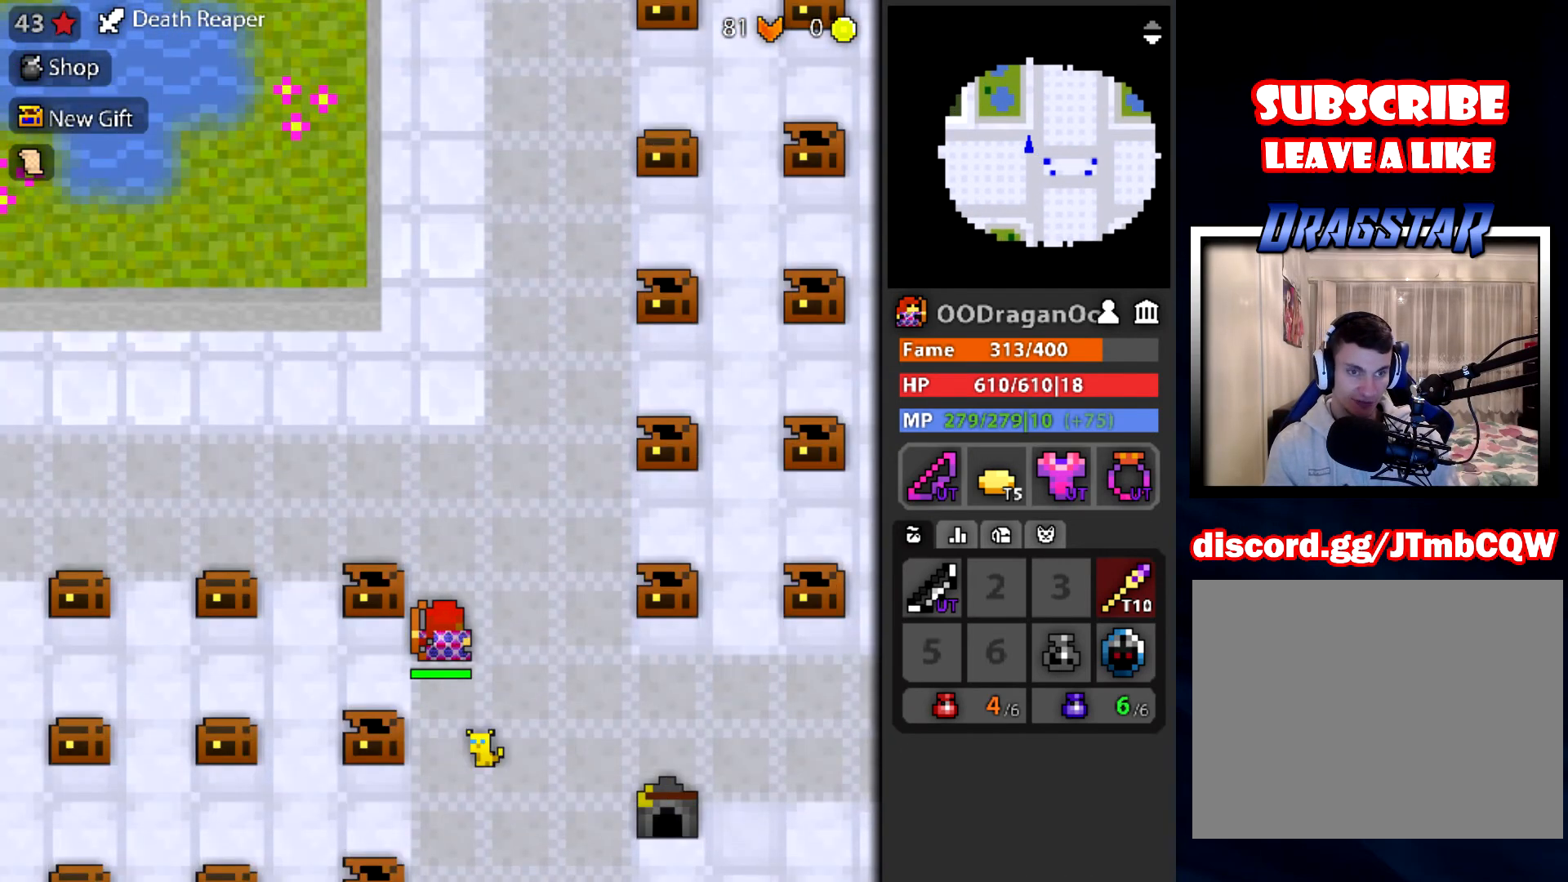
{"keys": [], "mouse": [], "events": []}
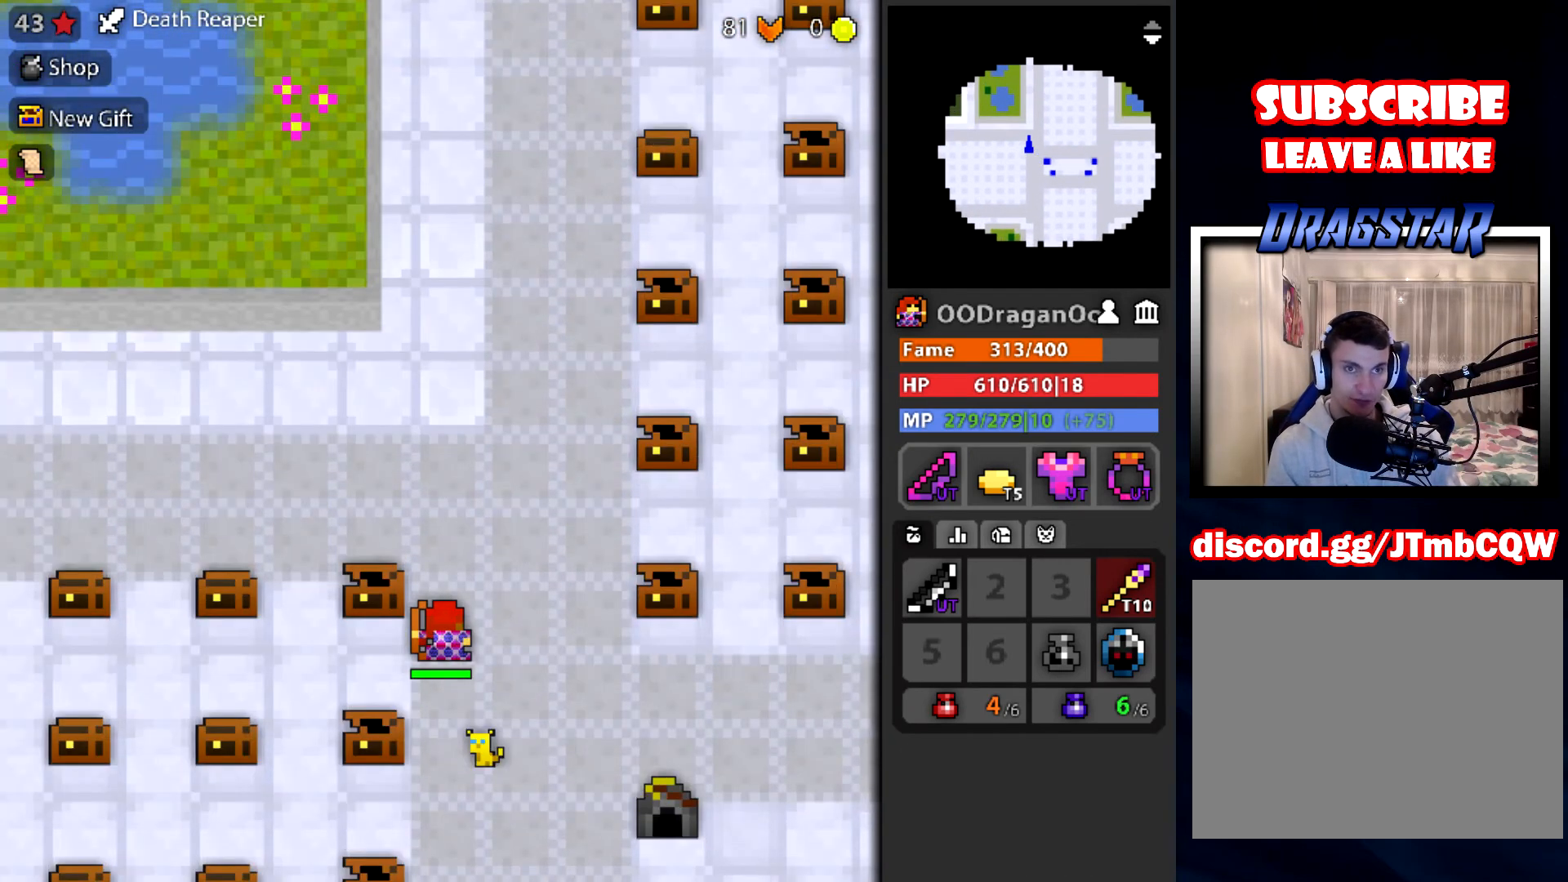
{"keys": [], "mouse": [], "events": []}
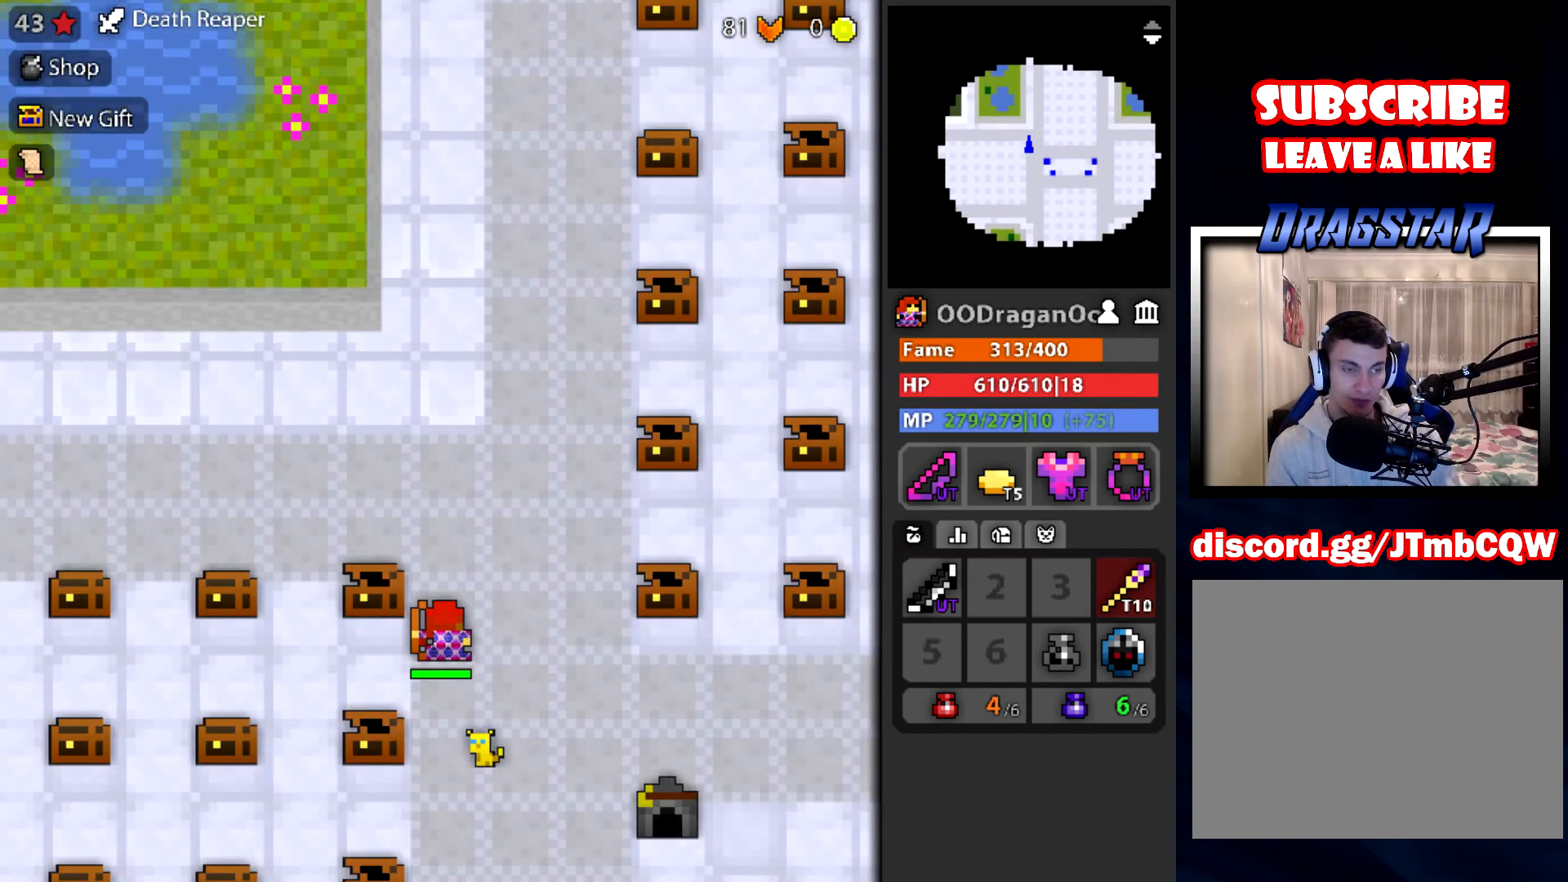
{"keys": [], "mouse": [], "events": []}
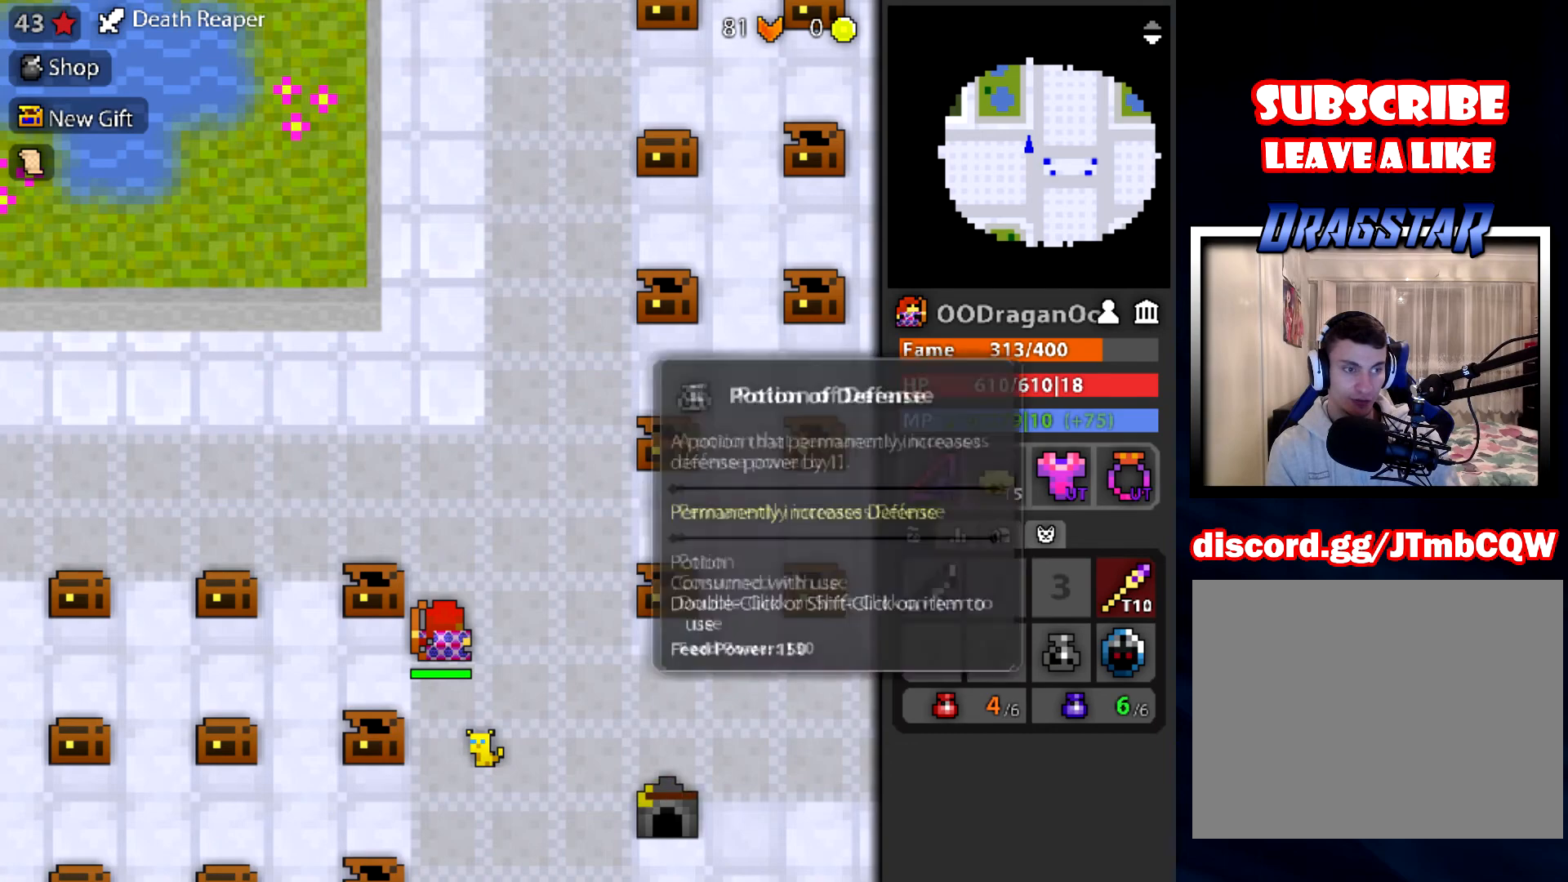
{"keys": [], "mouse": [], "events": []}
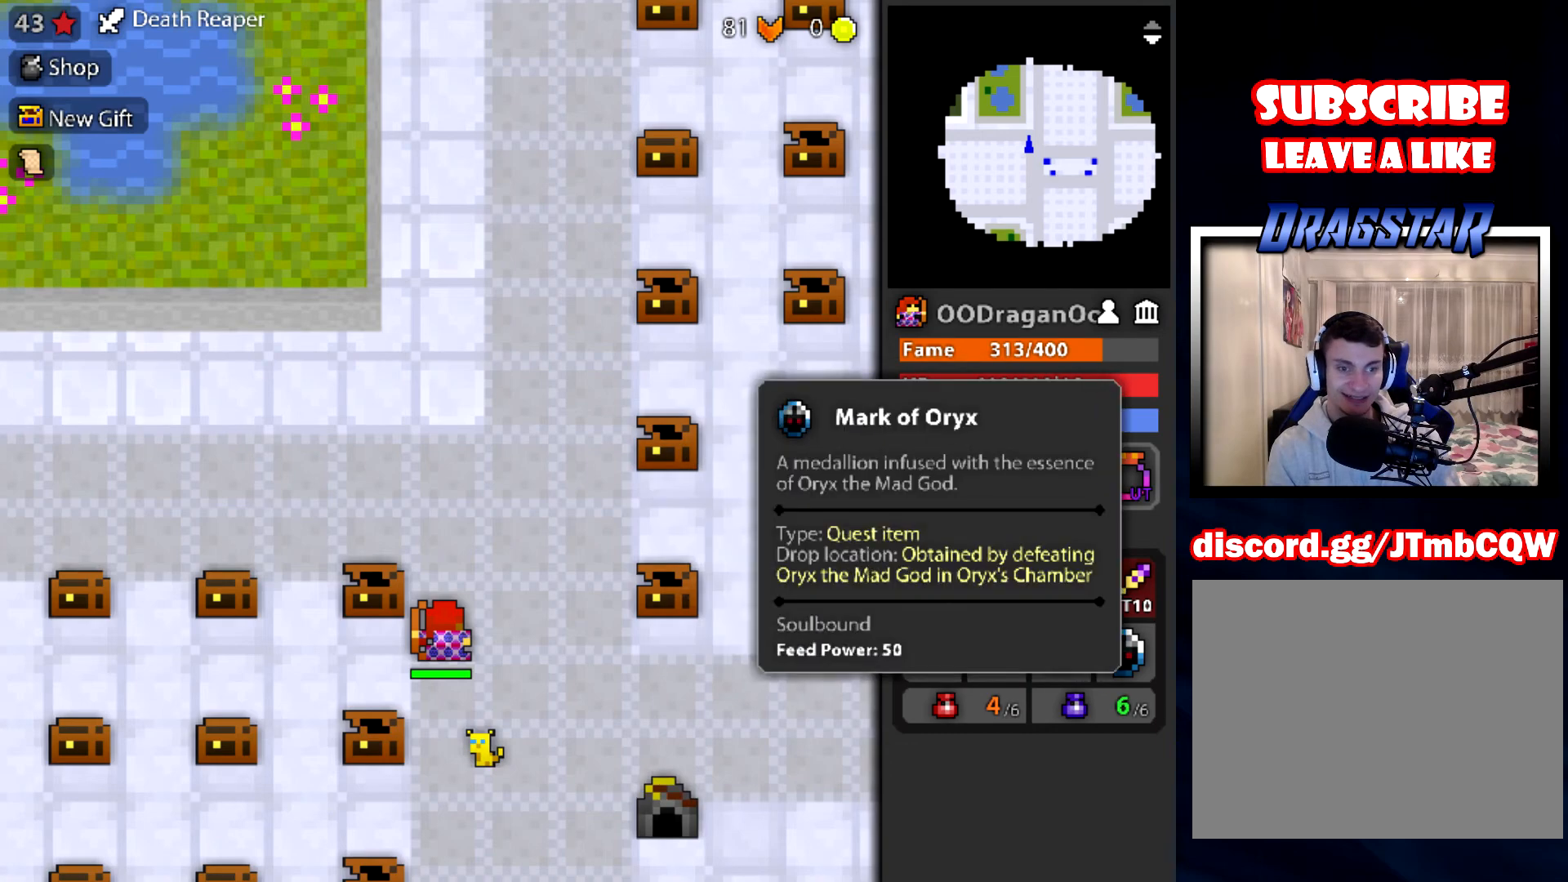
{"keys": [], "mouse": [], "events": []}
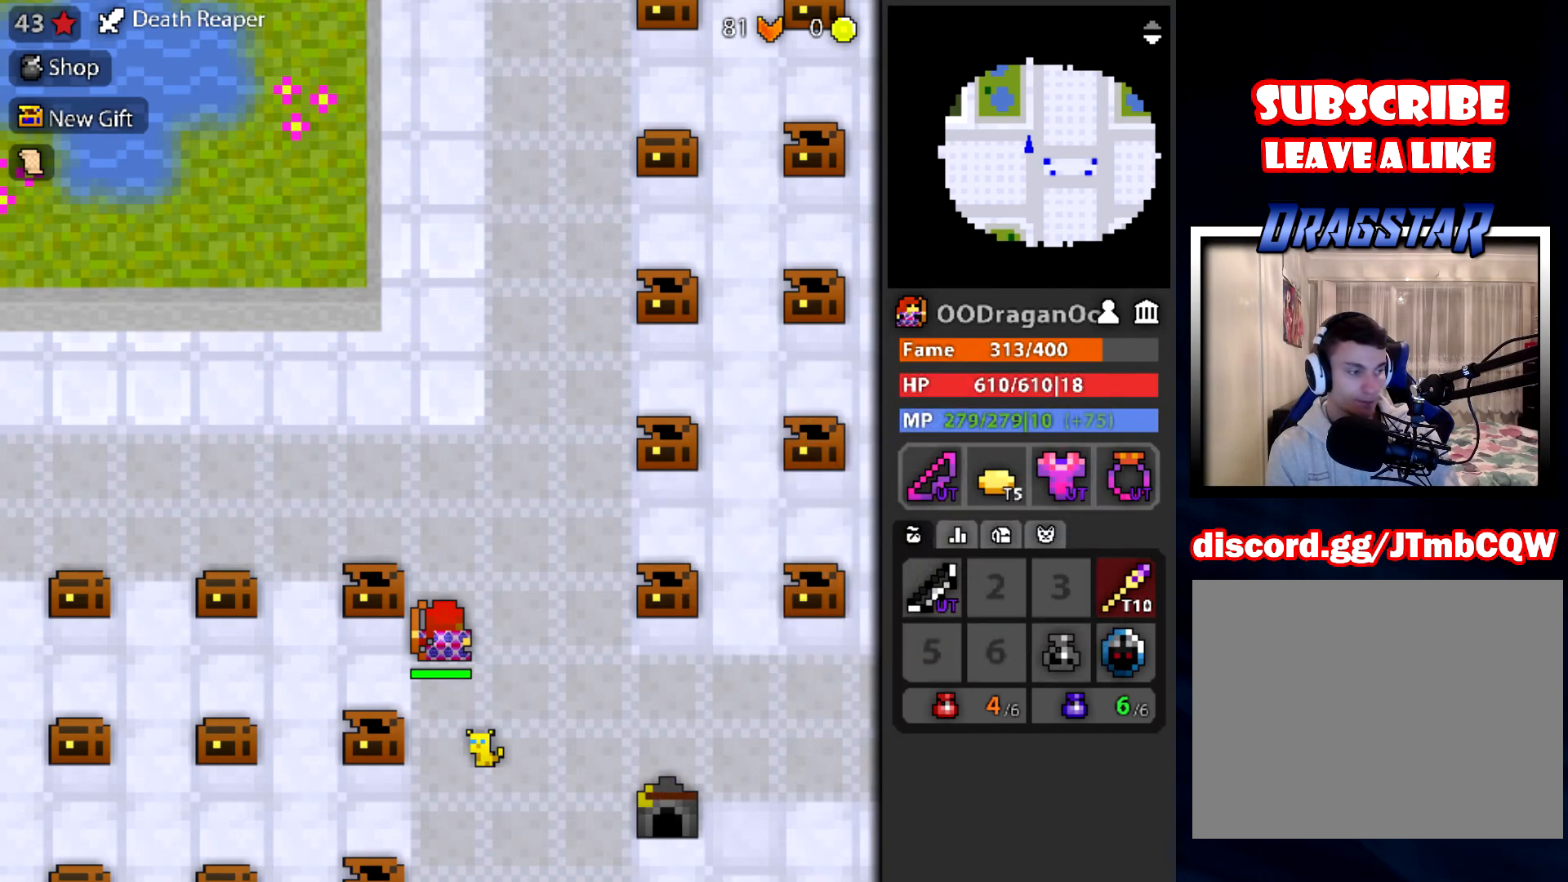
{"keys": [], "mouse": [], "events": []}
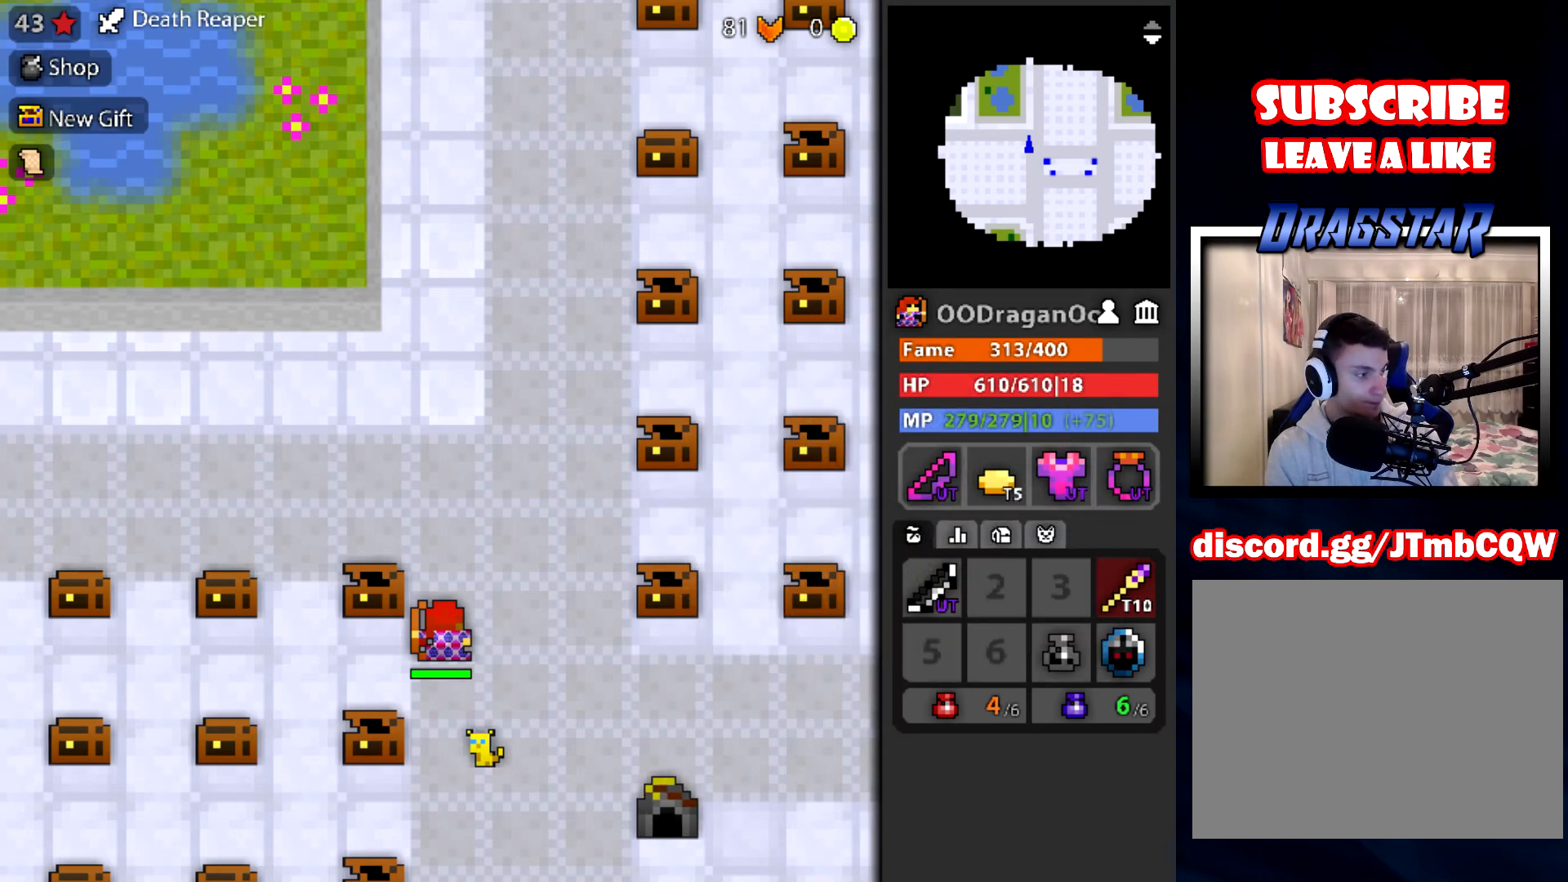
{"keys": [], "mouse": ["left"], "events": [[467, "mouse_left", "down"]]}